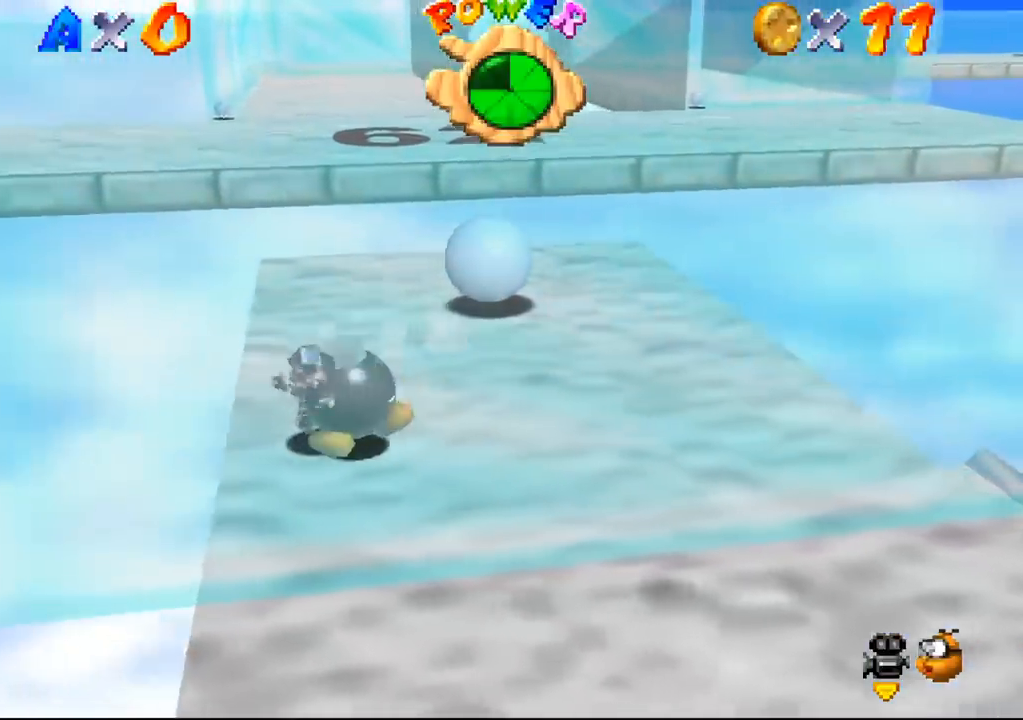
Gameplay with a controller (Nintendo layout); each line is a JSON object with the inputs held at the frame after it. "events" lists button and stick changes between this image and that frame as [ms after this image, input, new state], when the widget could be followed in between. Not read: L3 R3 Z.
{"buttons": [], "left_stick": "down", "events": [[33, "B", "up"]]}
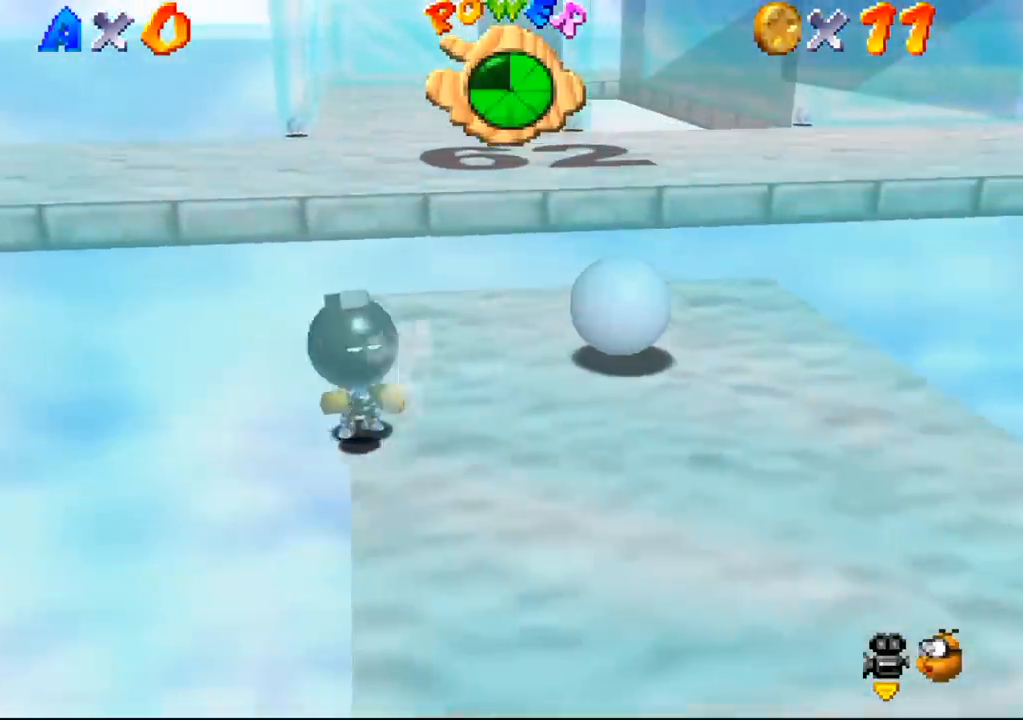
{"buttons": [], "left_stick": "center", "events": [[400, "left_stick", "center"]]}
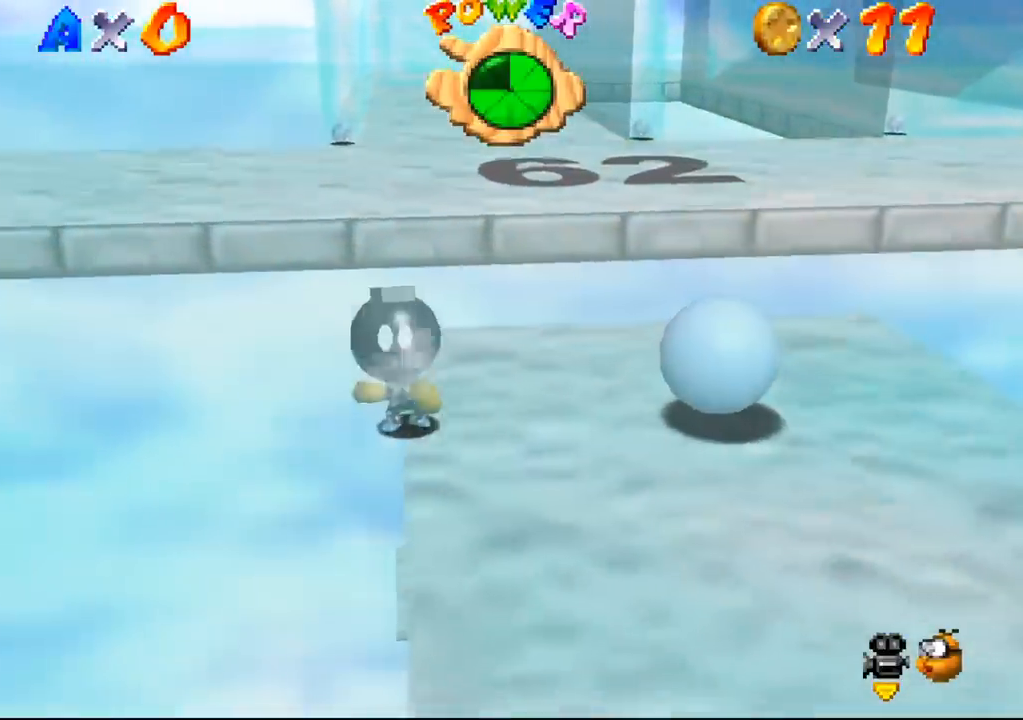
{"buttons": [], "left_stick": "center", "events": [[233, "B", "down"], [267, "B", "up"]]}
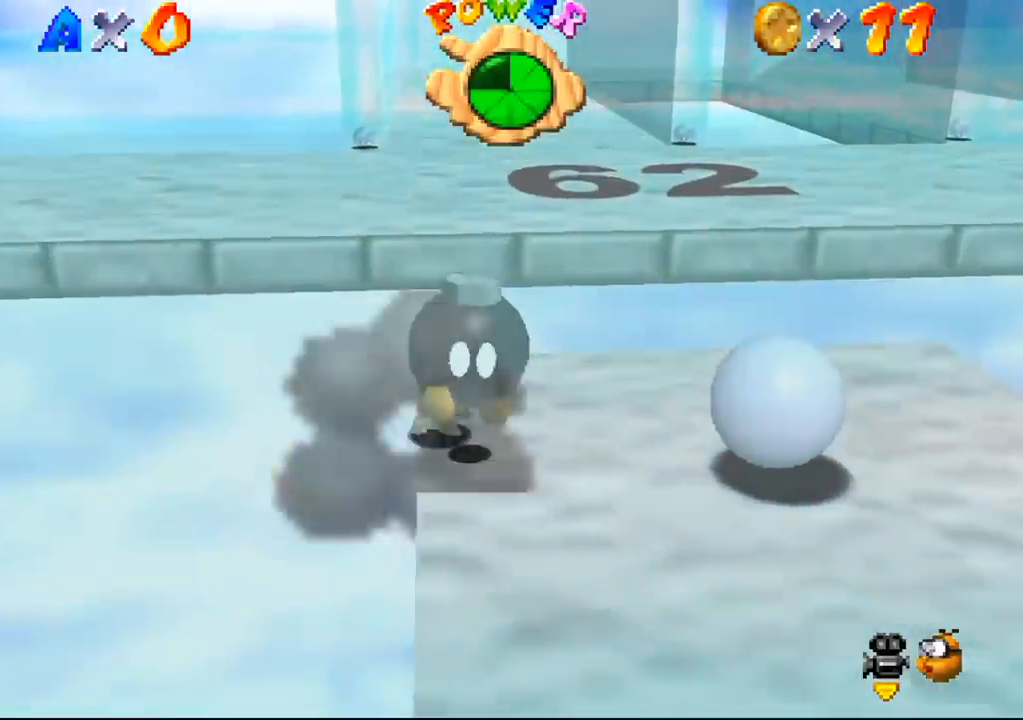
{"buttons": [], "left_stick": "left", "events": [[400, "left_stick", "left"]]}
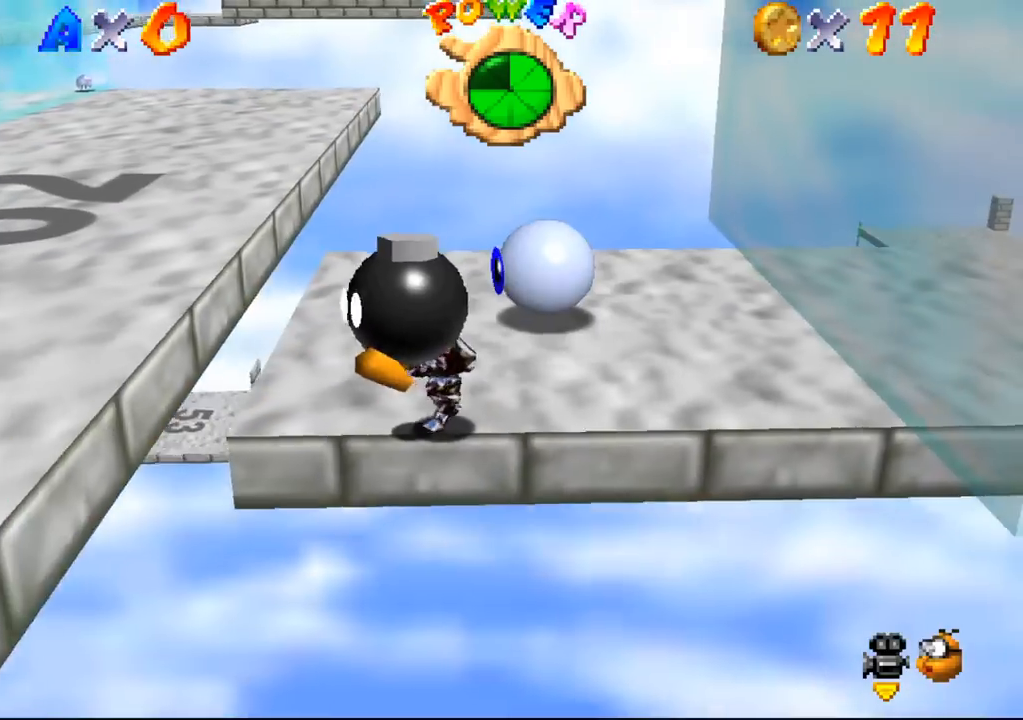
{"buttons": [], "left_stick": "center", "events": [[333, "left_stick", "center"]]}
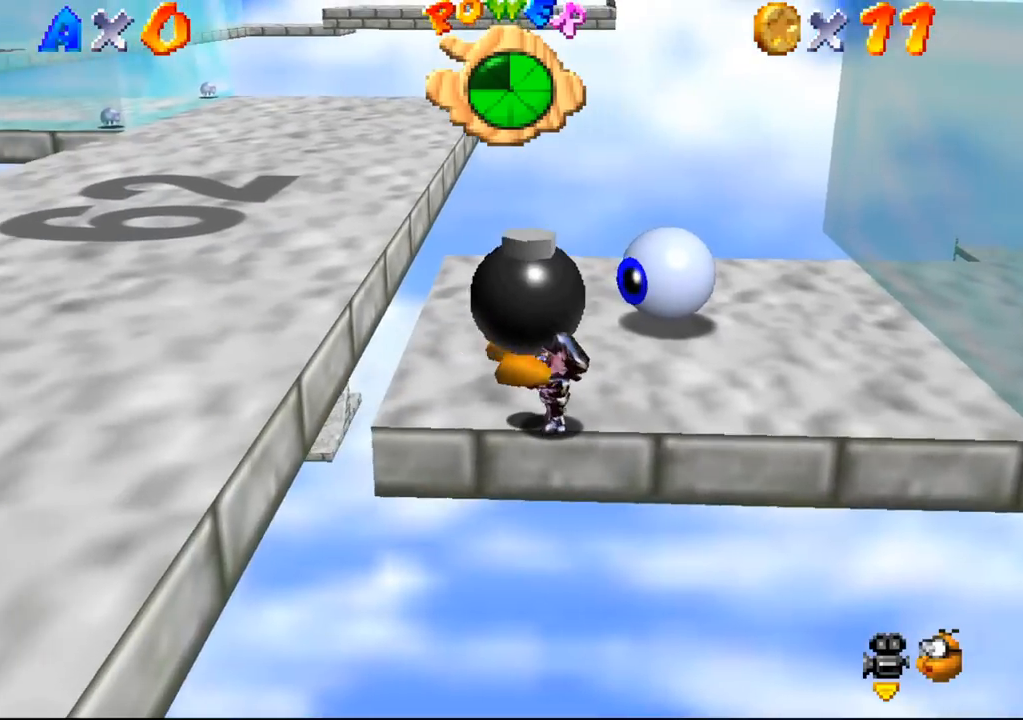
{"buttons": [], "left_stick": "center", "events": []}
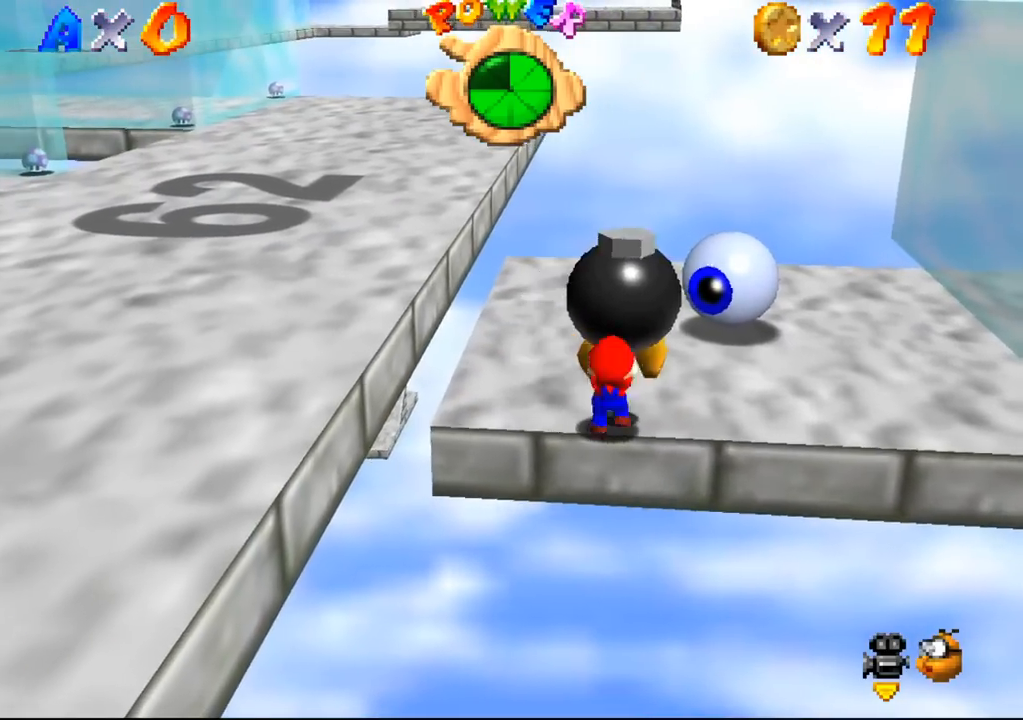
{"buttons": [], "left_stick": "center", "events": []}
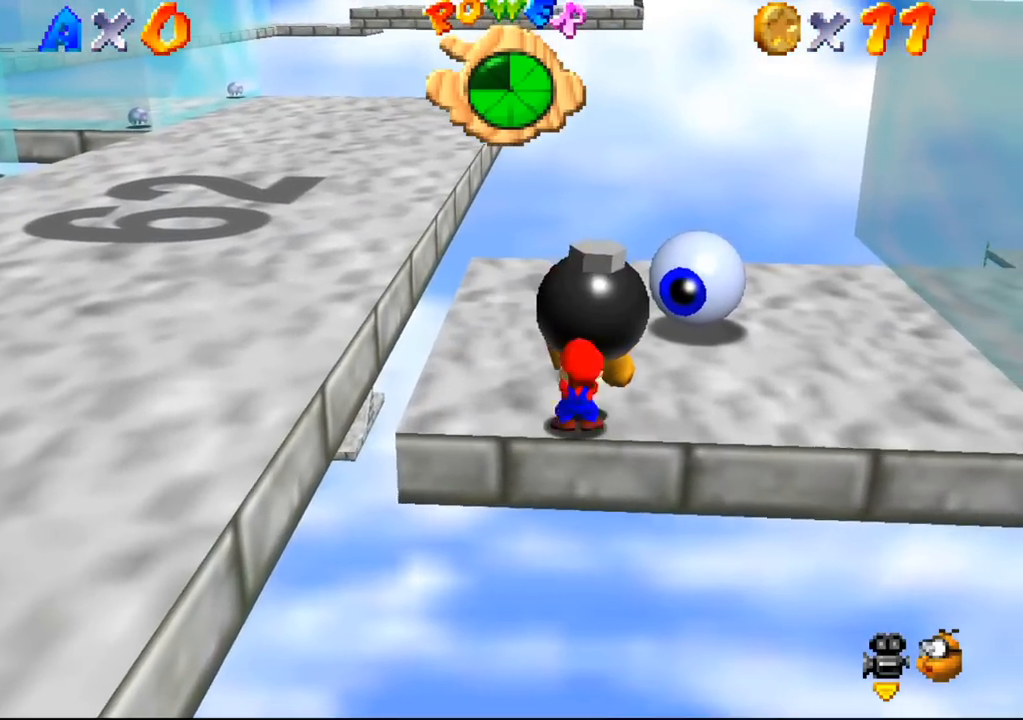
{"buttons": [], "left_stick": "down", "events": [[400, "left_stick", "down"]]}
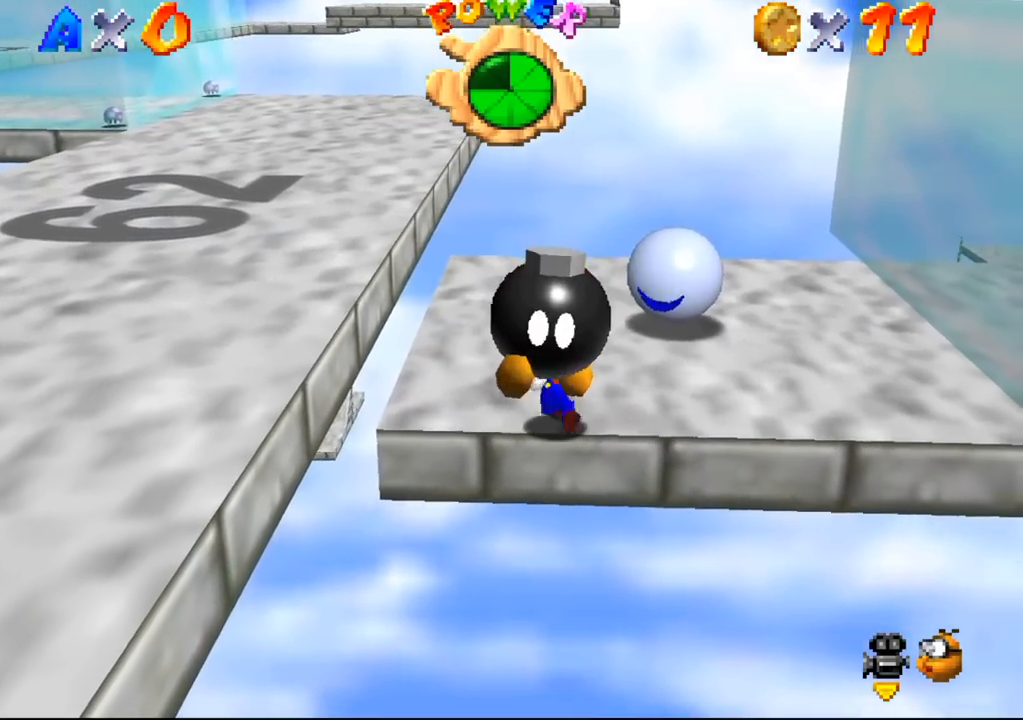
{"buttons": [], "left_stick": "center", "events": [[67, "left_stick", "center"], [333, "left_stick", "right"], [500, "left_stick", "center"]]}
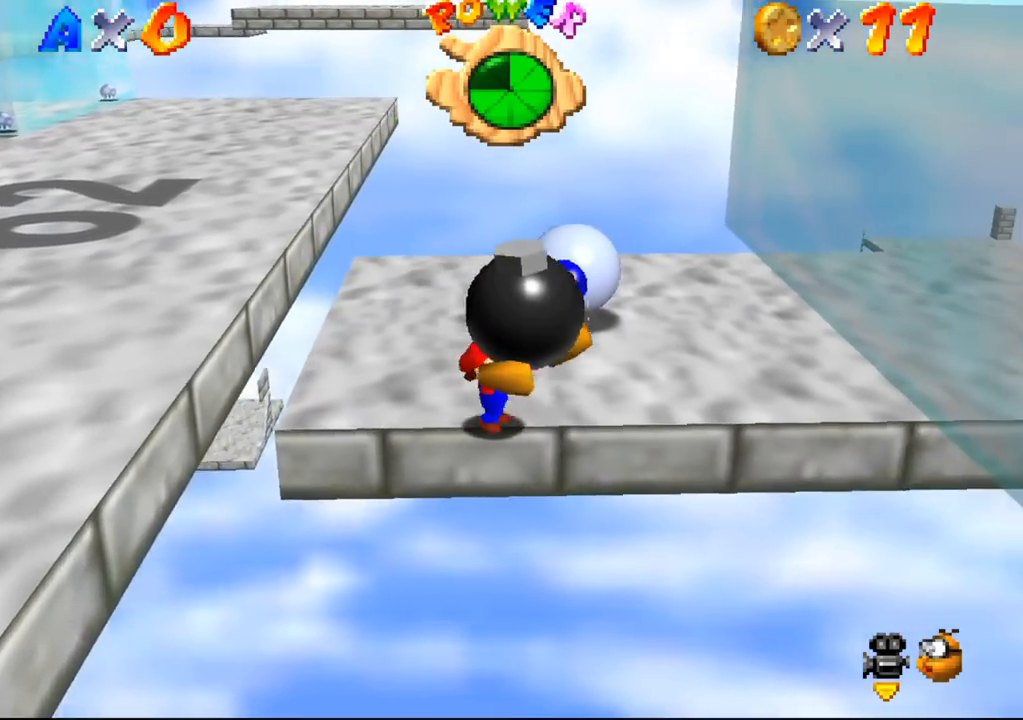
{"buttons": [], "left_stick": "center", "events": []}
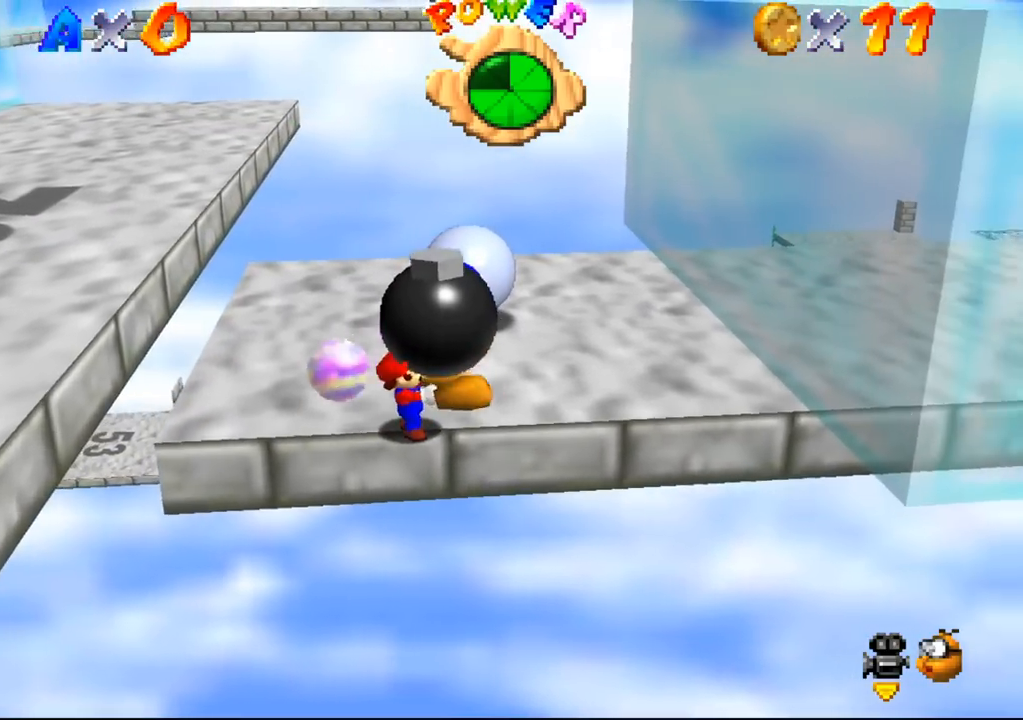
{"buttons": [], "left_stick": "left", "events": [[333, "left_stick", "left"]]}
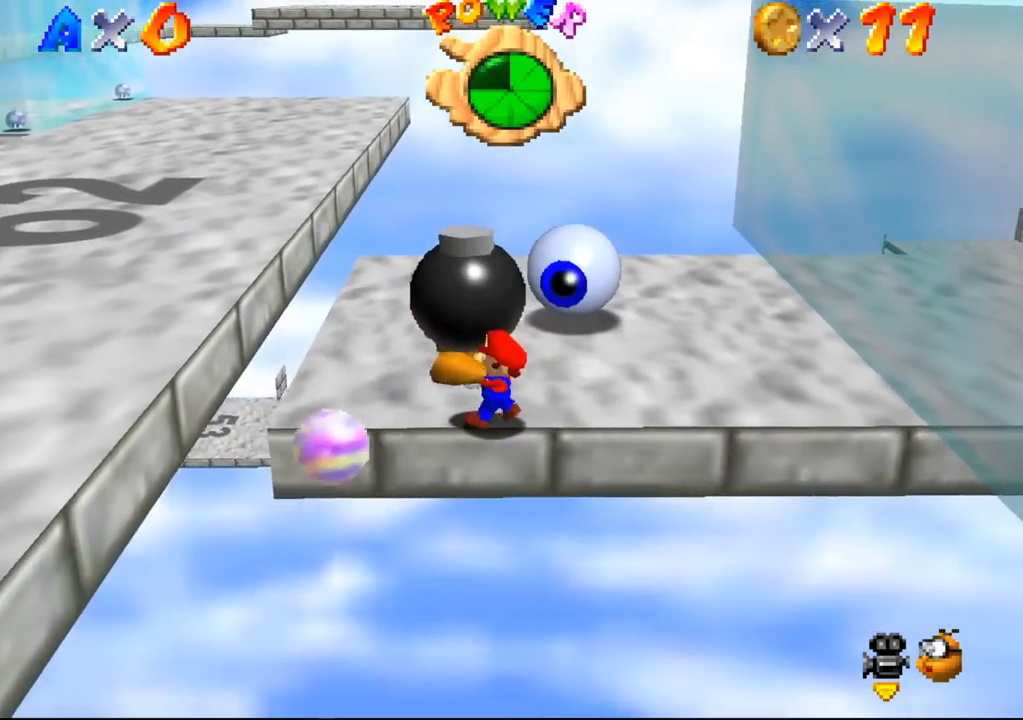
{"buttons": [], "left_stick": "left", "events": []}
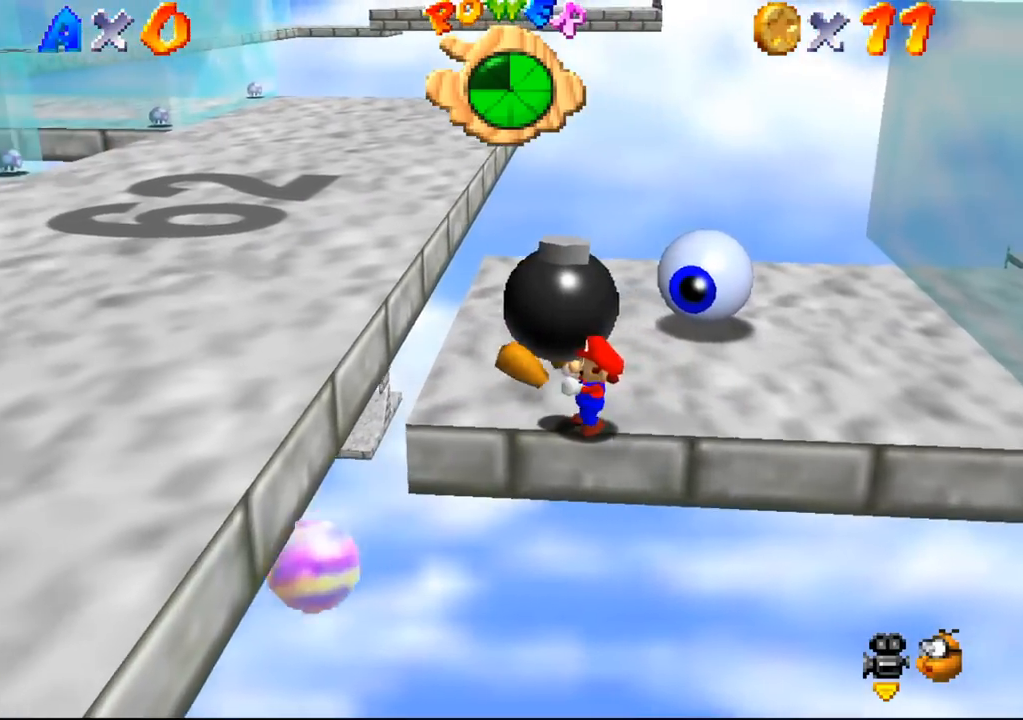
{"buttons": [], "left_stick": "right", "events": [[67, "left_stick", "center"], [233, "left_stick", "right"]]}
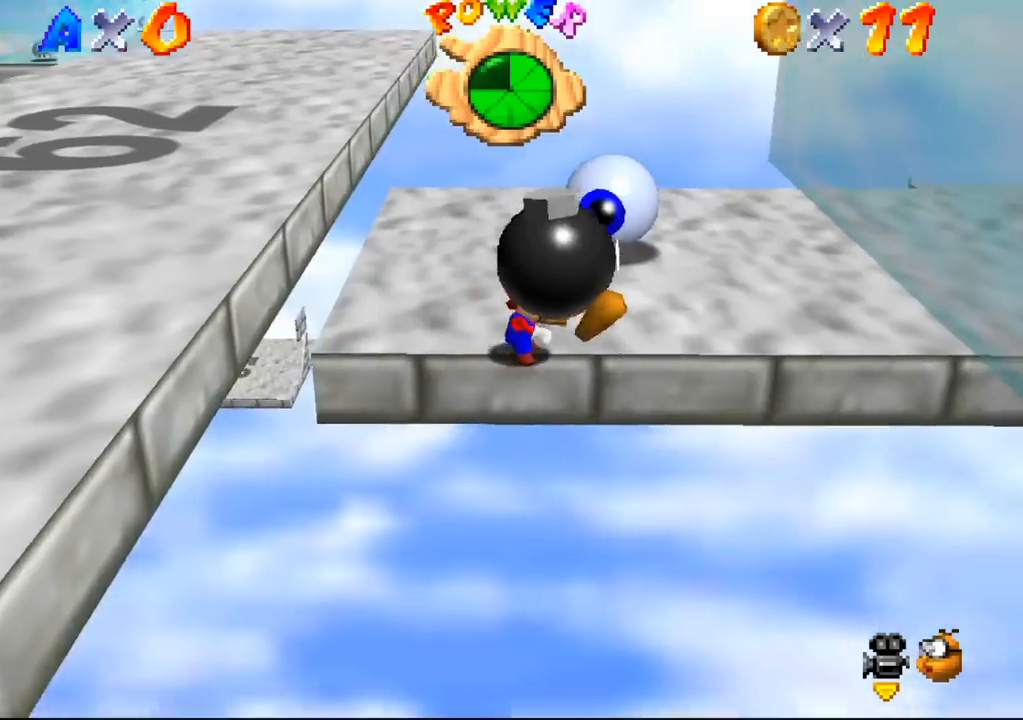
{"buttons": [], "left_stick": "right", "events": []}
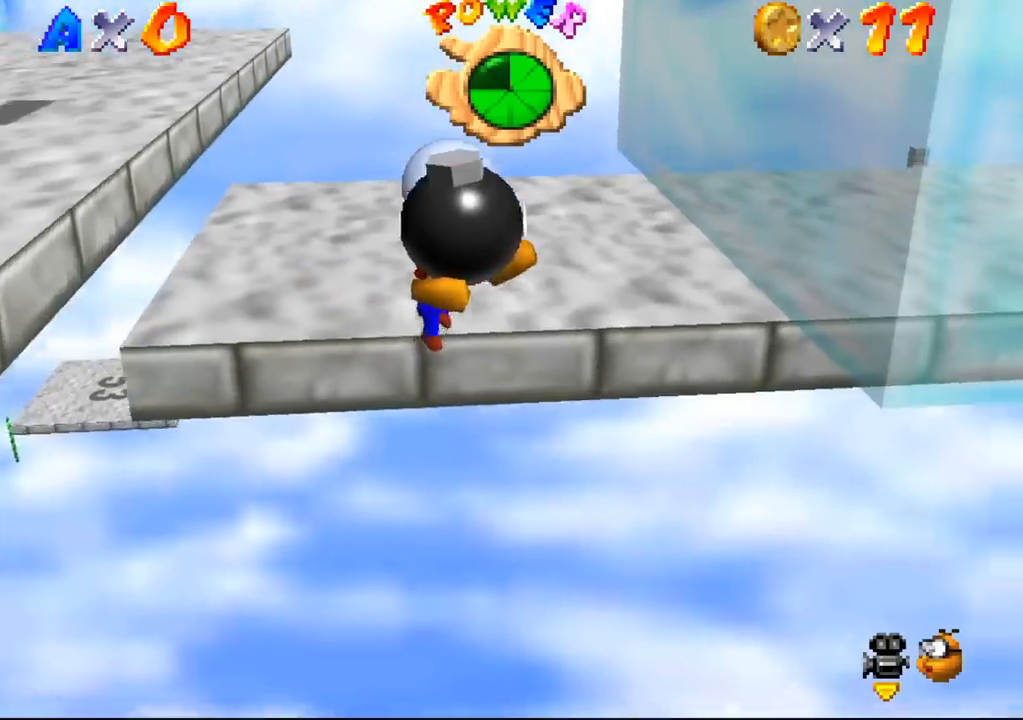
{"buttons": [], "left_stick": "up-right", "events": [[133, "left_stick", "up-right"]]}
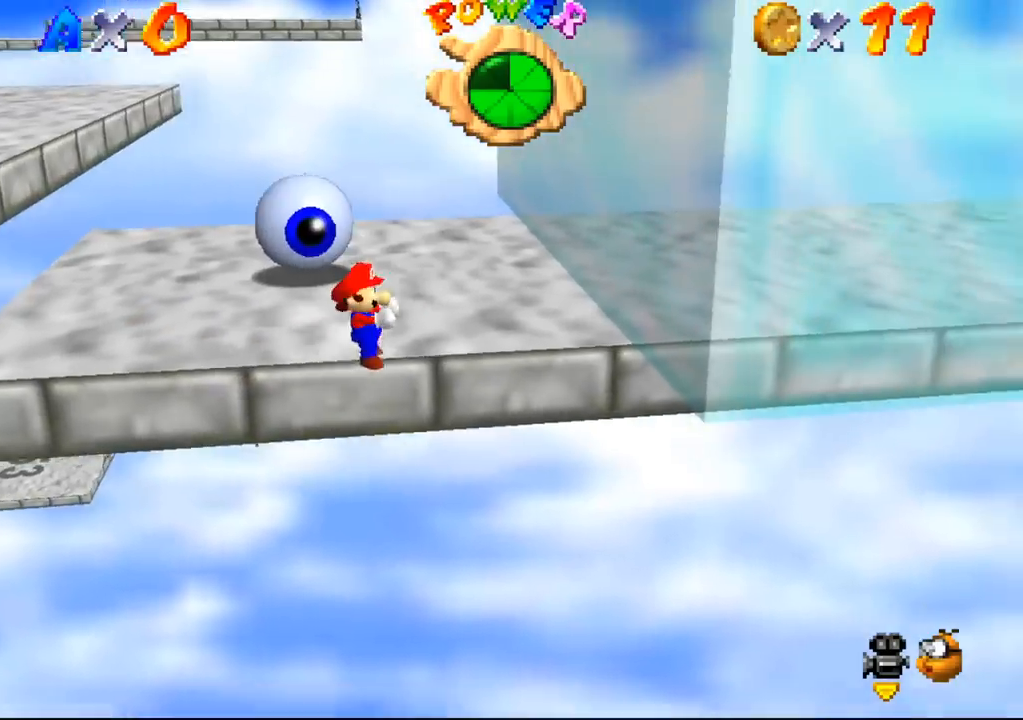
{"buttons": [], "left_stick": "up-right", "events": []}
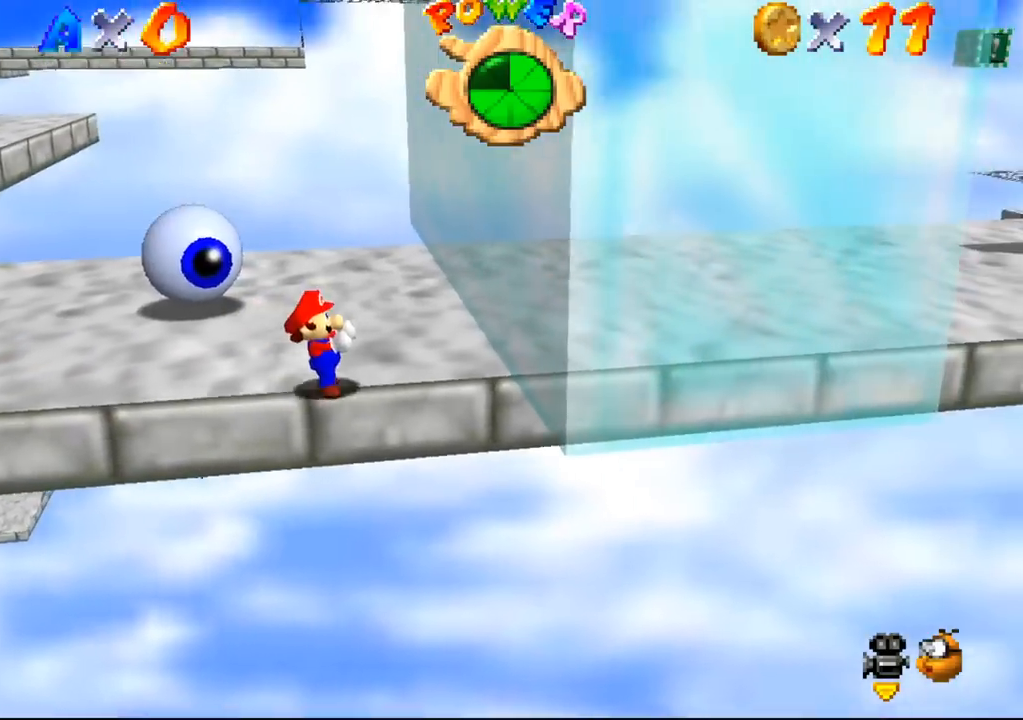
{"buttons": ["C_DOWN", "C_RIGHT"], "left_stick": "up-left", "events": [[167, "left_stick", "up-left"], [400, "C_DOWN", "down"], [400, "C_RIGHT", "down"]]}
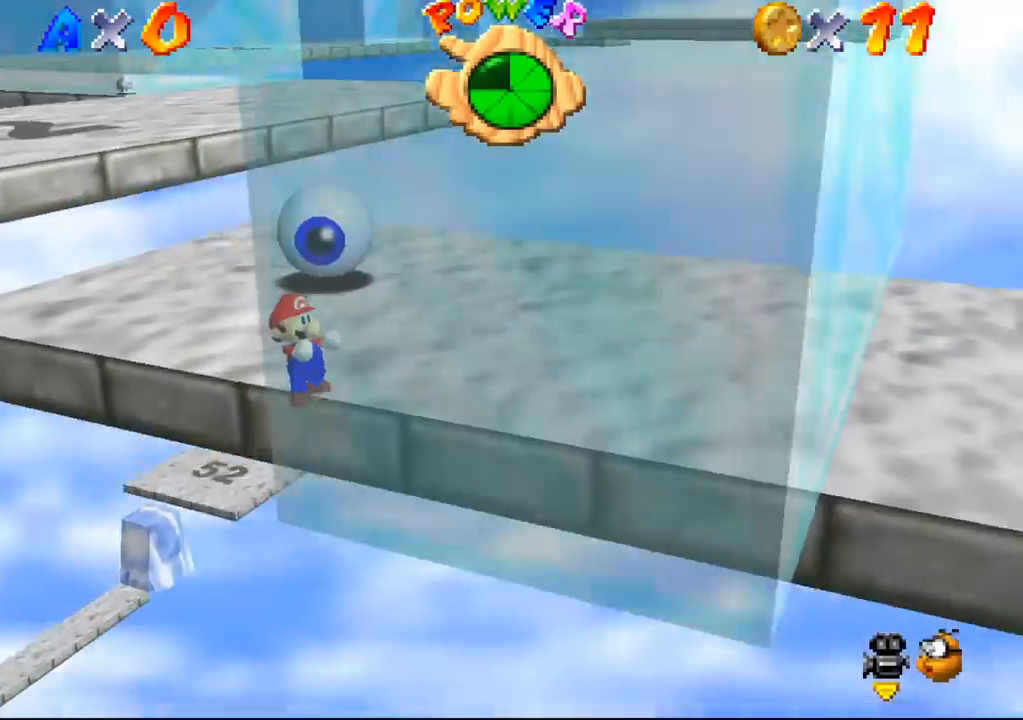
{"buttons": [], "left_stick": "up", "events": [[33, "C_DOWN", "up"], [33, "C_RIGHT", "up"], [233, "left_stick", "up"]]}
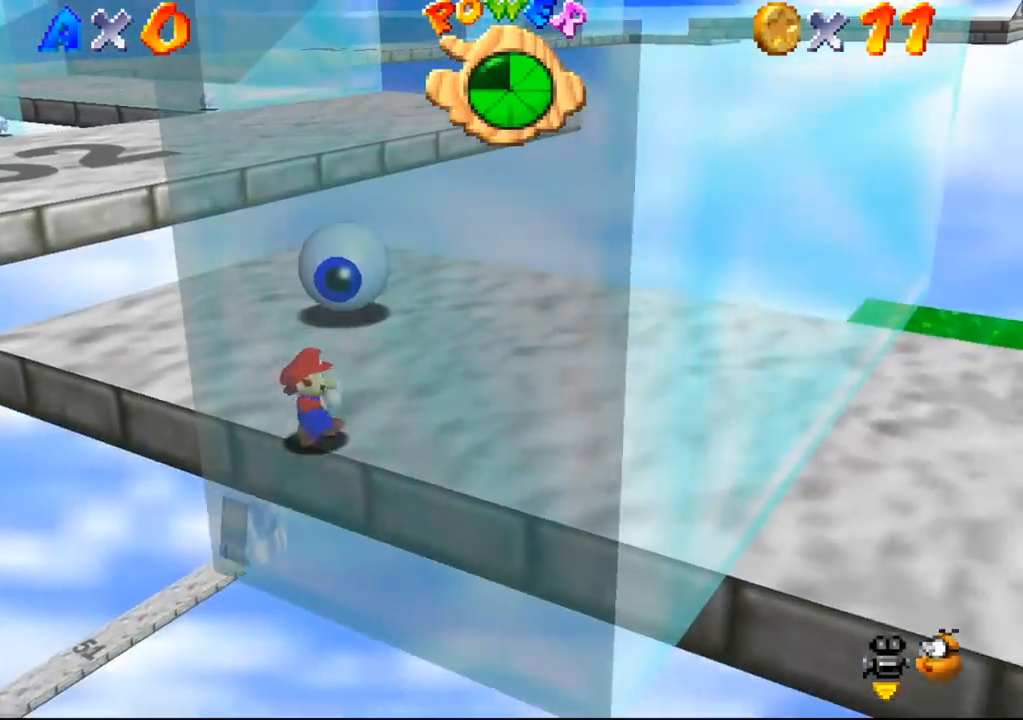
{"buttons": [], "left_stick": "up-right", "events": [[467, "left_stick", "up-right"]]}
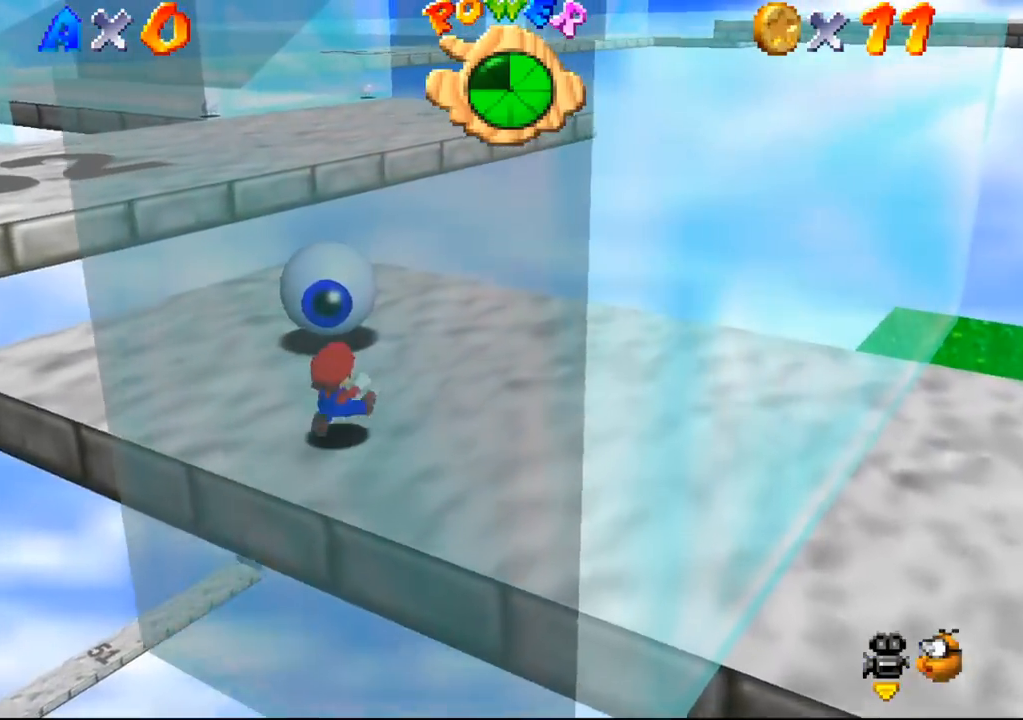
{"buttons": [], "left_stick": "up", "events": [[400, "left_stick", "up"]]}
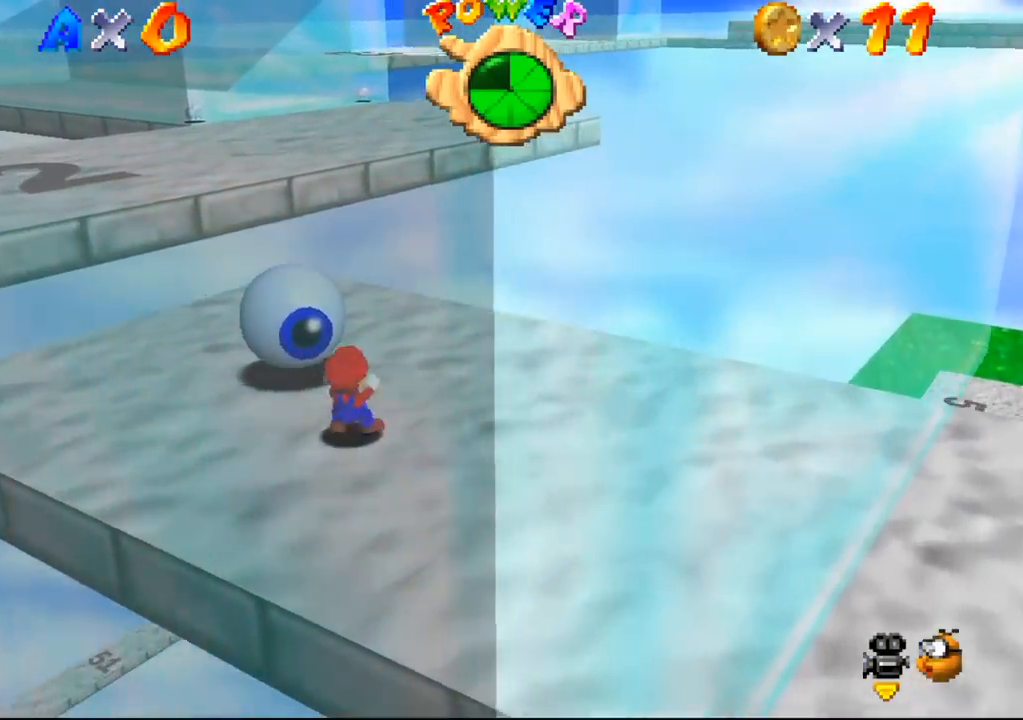
{"buttons": [], "left_stick": "up", "events": []}
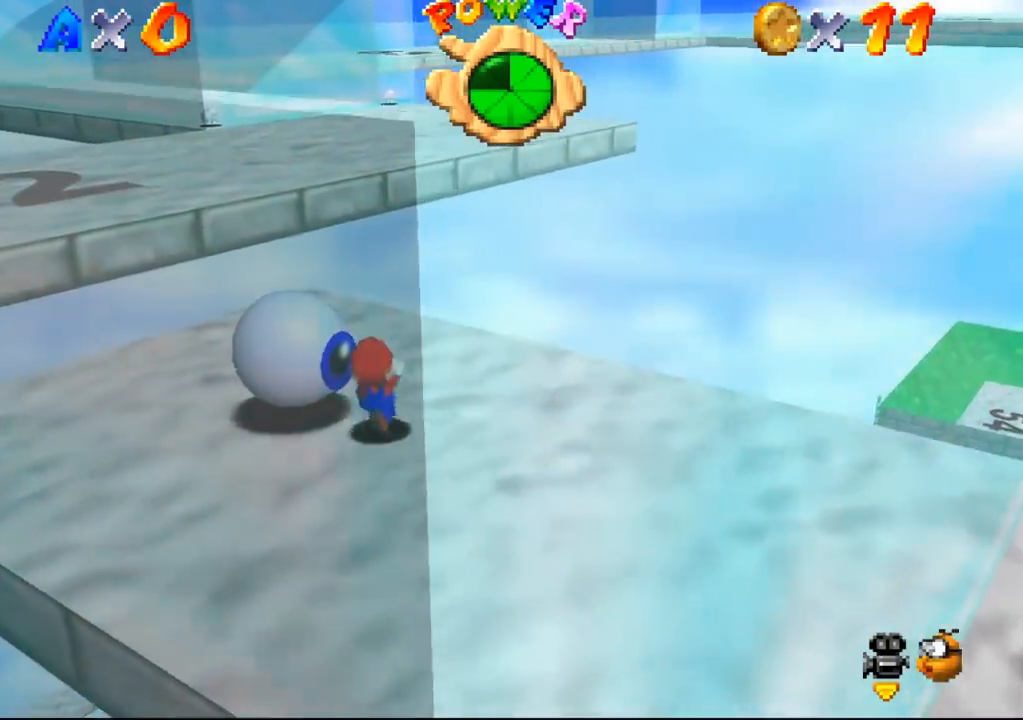
{"buttons": [], "left_stick": "up", "events": []}
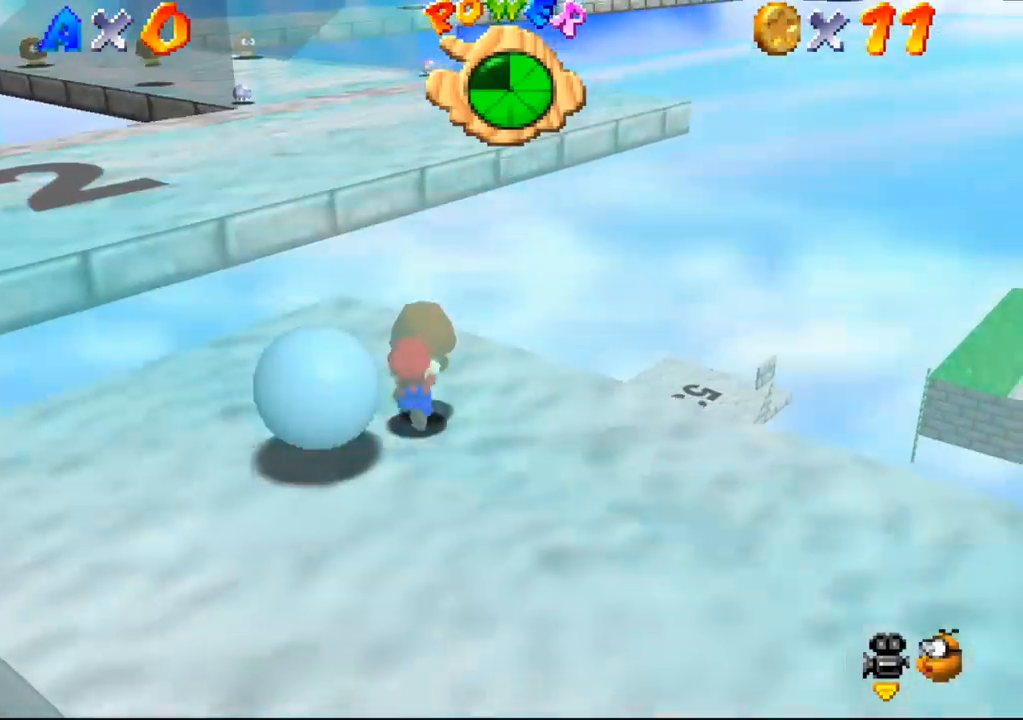
{"buttons": [], "left_stick": "up", "events": []}
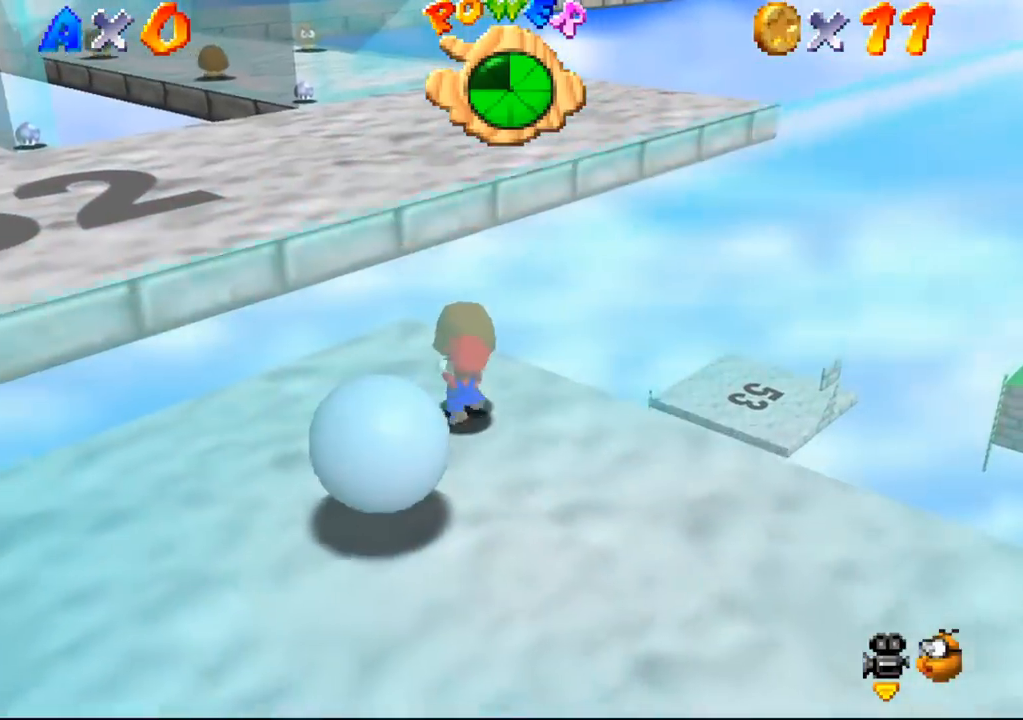
{"buttons": [], "left_stick": "up", "events": []}
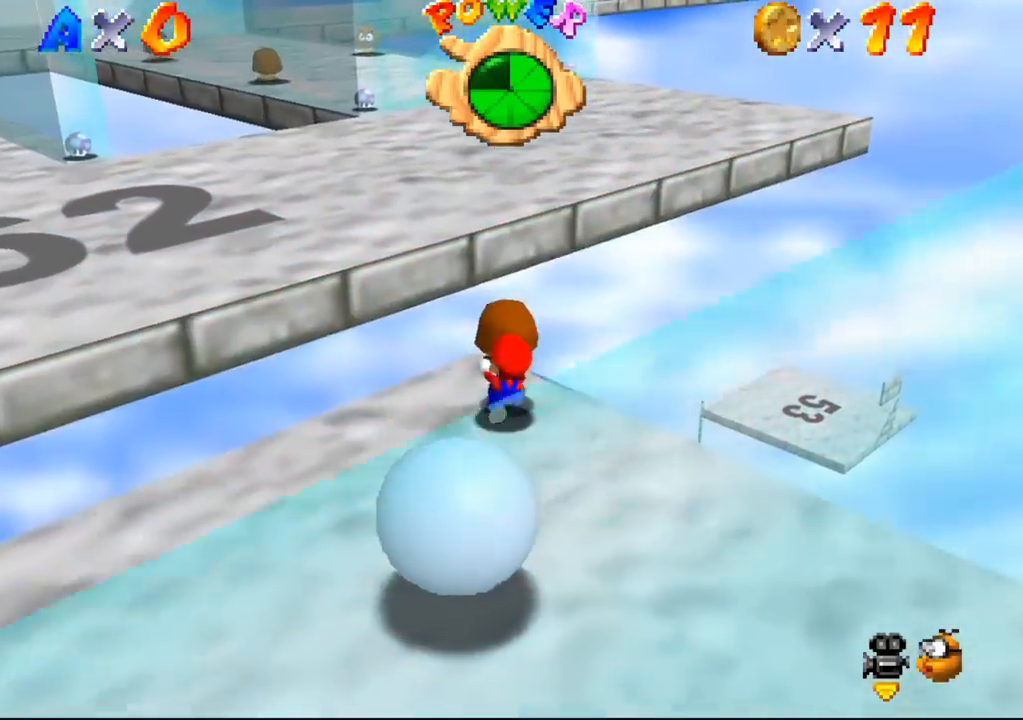
{"buttons": [], "left_stick": "up", "events": []}
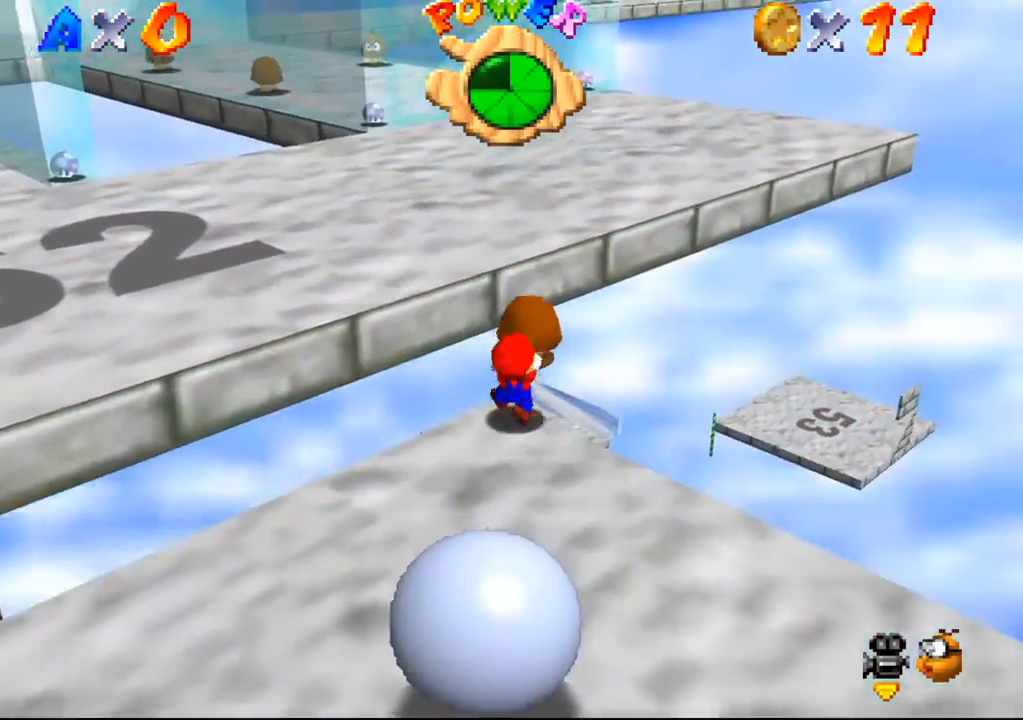
{"buttons": [], "left_stick": "down-left", "events": [[67, "left_stick", "down"], [167, "left_stick", "down-left"]]}